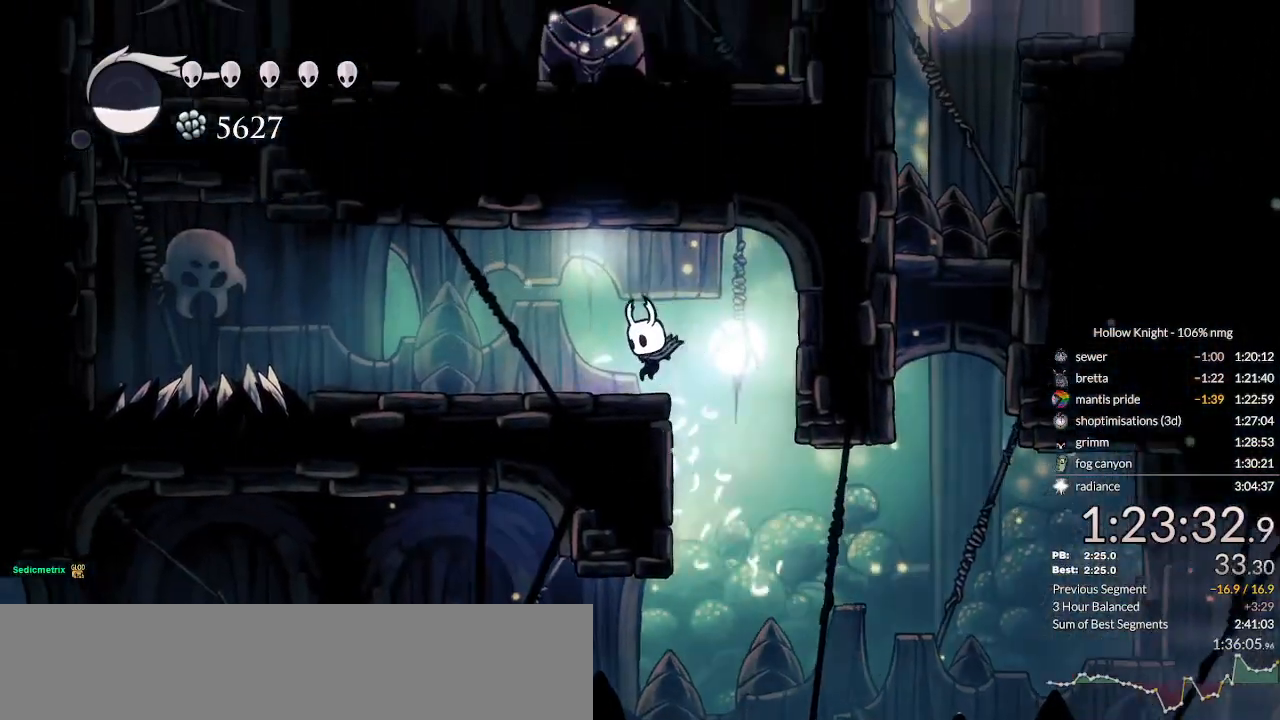
Gameplay with keyboard; each line is a JSON object with the keys held at the frame after it. "events" lists presses ("down") and releases ("up") of "cast", "cdash", "dash", "dnail", "down", "escape", "focus", "inv", "jump", "left", "nail", "return", "right" and "up" between this image and that frame as [ms after this image, input, new state], when the widget could be followed in between. No other keys are recorded. Mouse input is not recorded. Key names are as the overlay labels them; some are game actions (e.g. jump) rather than physical keys.
{"keys": ["jump", "left", "nail", "up"], "events": [[100, "up", "down"], [167, "left", "up"], [200, "jump", "down"], [400, "nail", "down"], [467, "left", "down"]]}
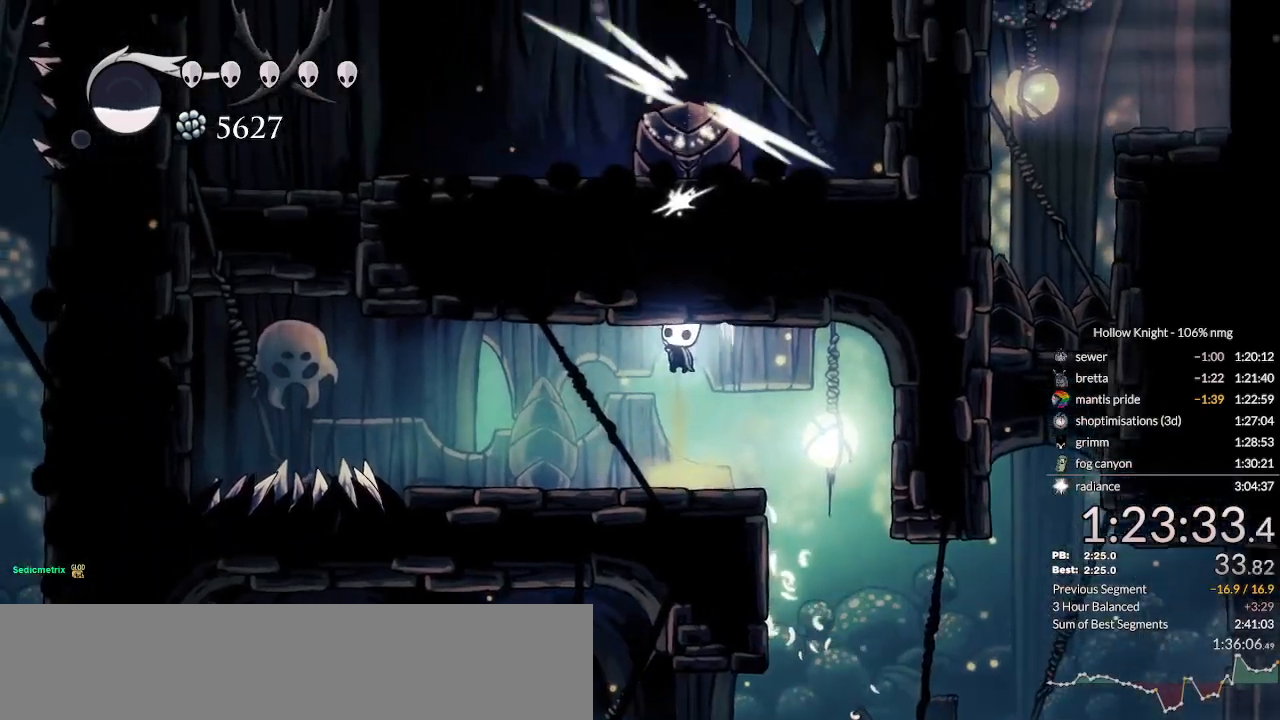
{"keys": ["down", "left", "nail"], "events": [[67, "up", "up"], [133, "dash", "down"], [133, "nail", "up"], [167, "jump", "up"], [300, "down", "down"], [400, "dash", "up"], [433, "nail", "down"]]}
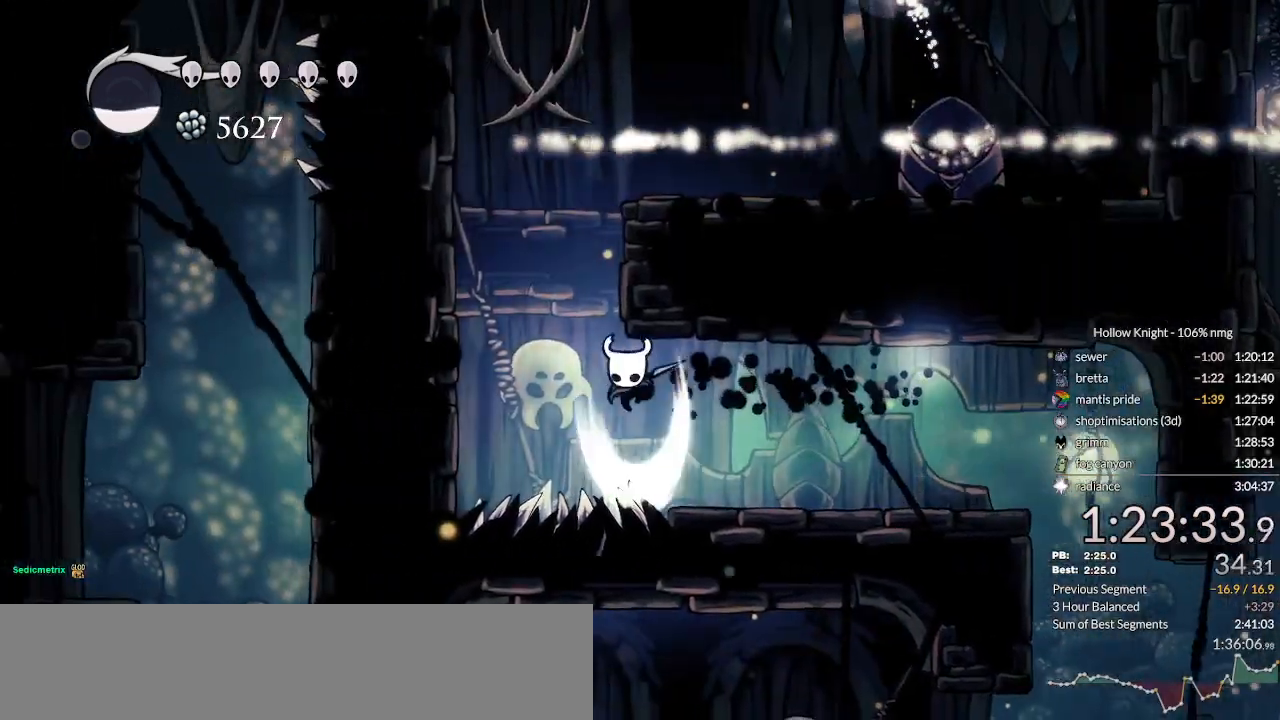
{"keys": ["down", "jump", "left"], "events": [[233, "dash", "down"], [267, "nail", "up"], [433, "dash", "up"], [467, "jump", "down"]]}
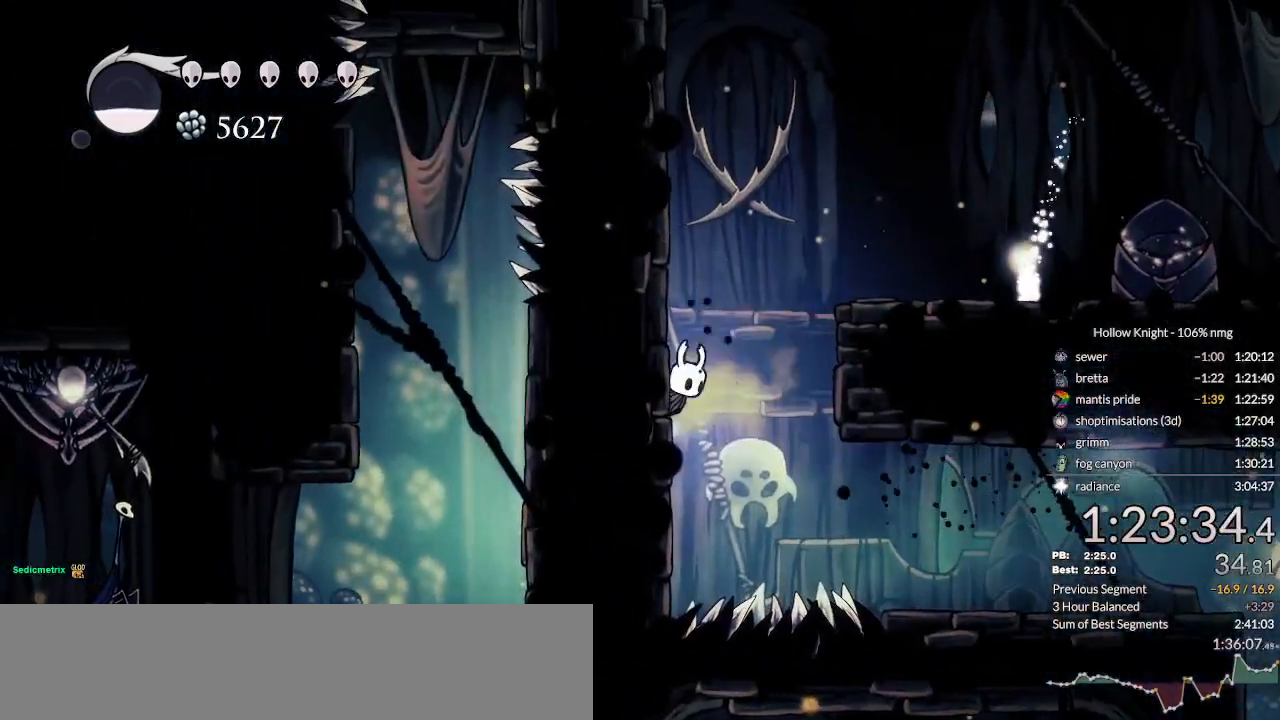
{"keys": ["jump", "right"], "events": [[300, "jump", "up"], [333, "jump", "down"], [367, "down", "up"], [367, "left", "up"], [367, "right", "down"]]}
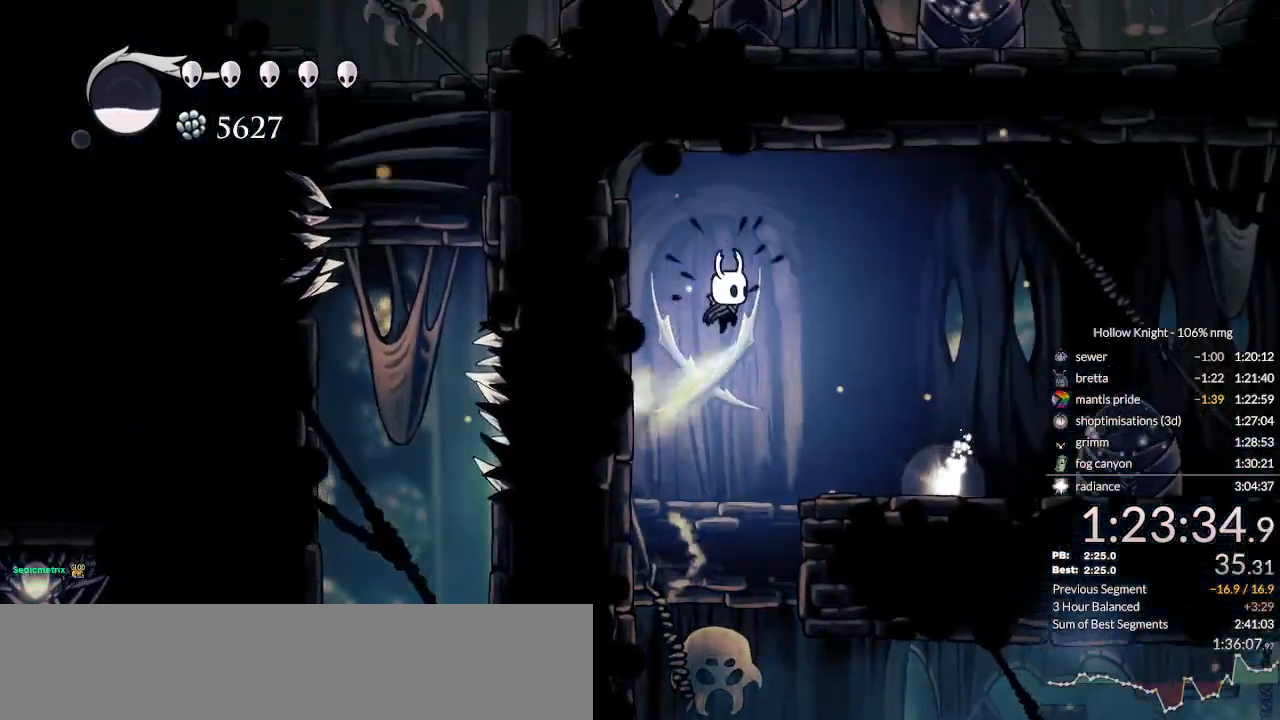
{"keys": ["jump", "right", "up"], "events": [[133, "jump", "up"], [133, "up", "down"], [233, "jump", "down"]]}
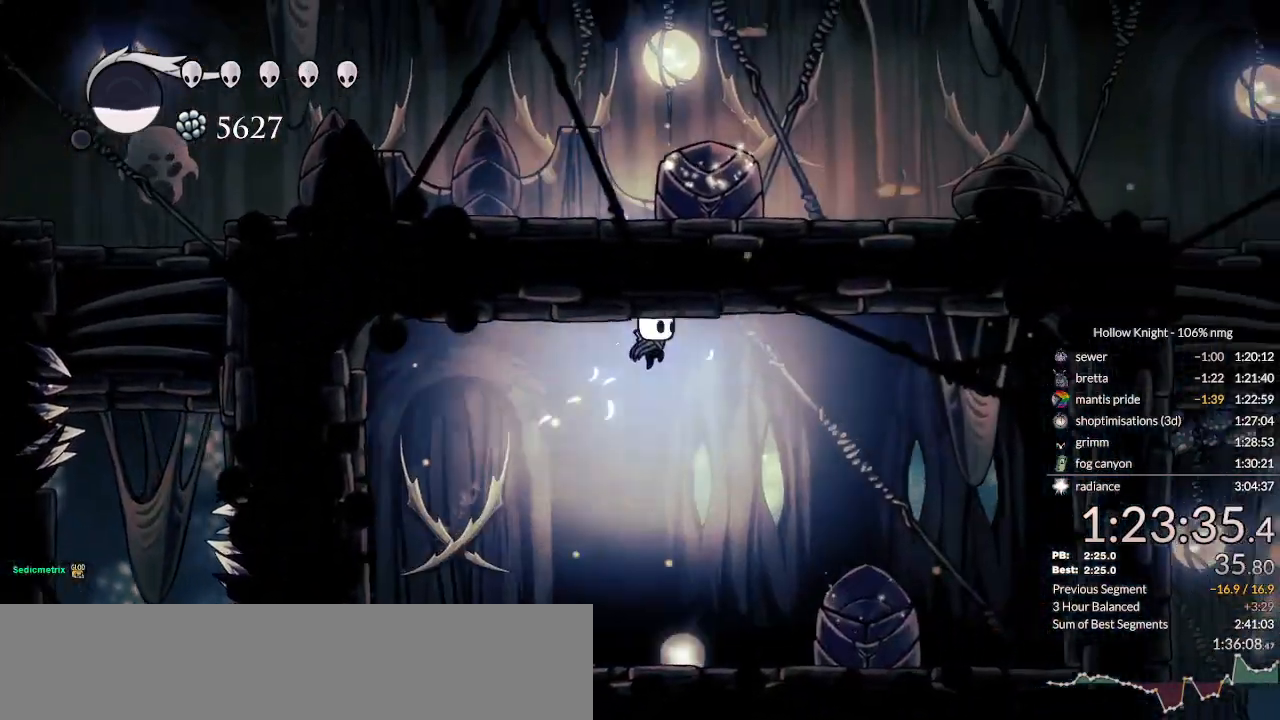
{"keys": [], "events": [[33, "nail", "down"], [133, "jump", "up"], [200, "nail", "up"], [233, "left", "down"], [233, "right", "up"], [267, "up", "up"], [467, "left", "up"]]}
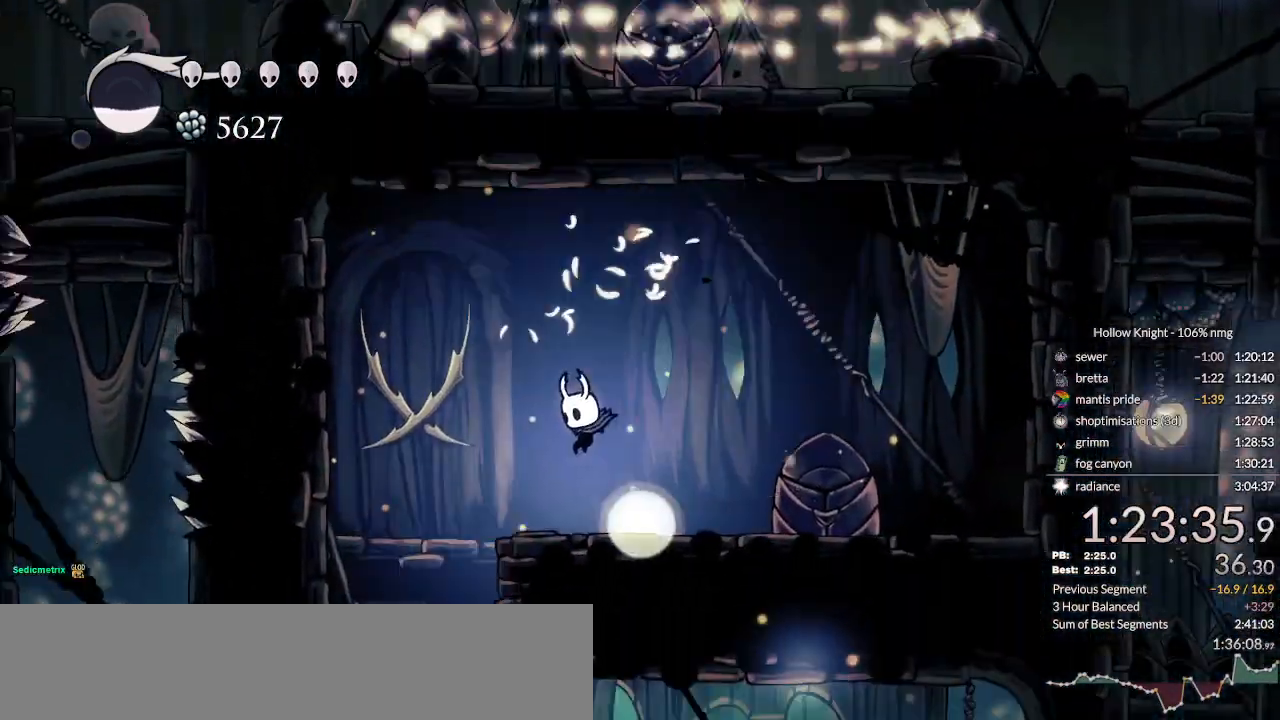
{"keys": ["jump", "left", "nail"], "events": [[100, "right", "down"], [233, "down", "down"], [233, "right", "up"], [367, "down", "up"], [433, "left", "down"], [433, "nail", "down"], [500, "jump", "down"]]}
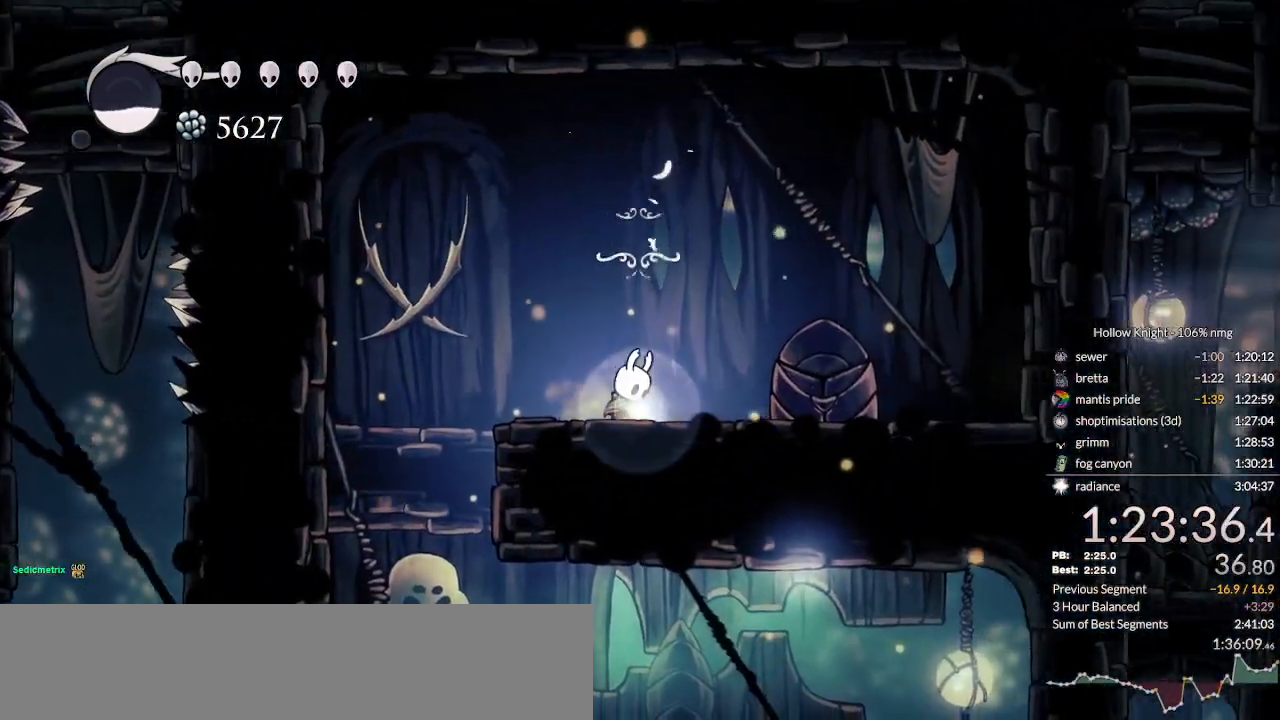
{"keys": ["jump", "left", "nail"], "events": [[33, "left", "up"], [33, "nail", "up"], [67, "jump", "up"], [133, "left", "down"], [133, "nail", "down"], [167, "jump", "down"], [200, "nail", "up"], [233, "jump", "up"], [233, "left", "up"], [300, "nail", "down"], [333, "jump", "down"], [333, "left", "down"], [400, "jump", "up"], [400, "left", "up"], [400, "nail", "up"], [500, "jump", "down"], [500, "left", "down"], [500, "nail", "down"]]}
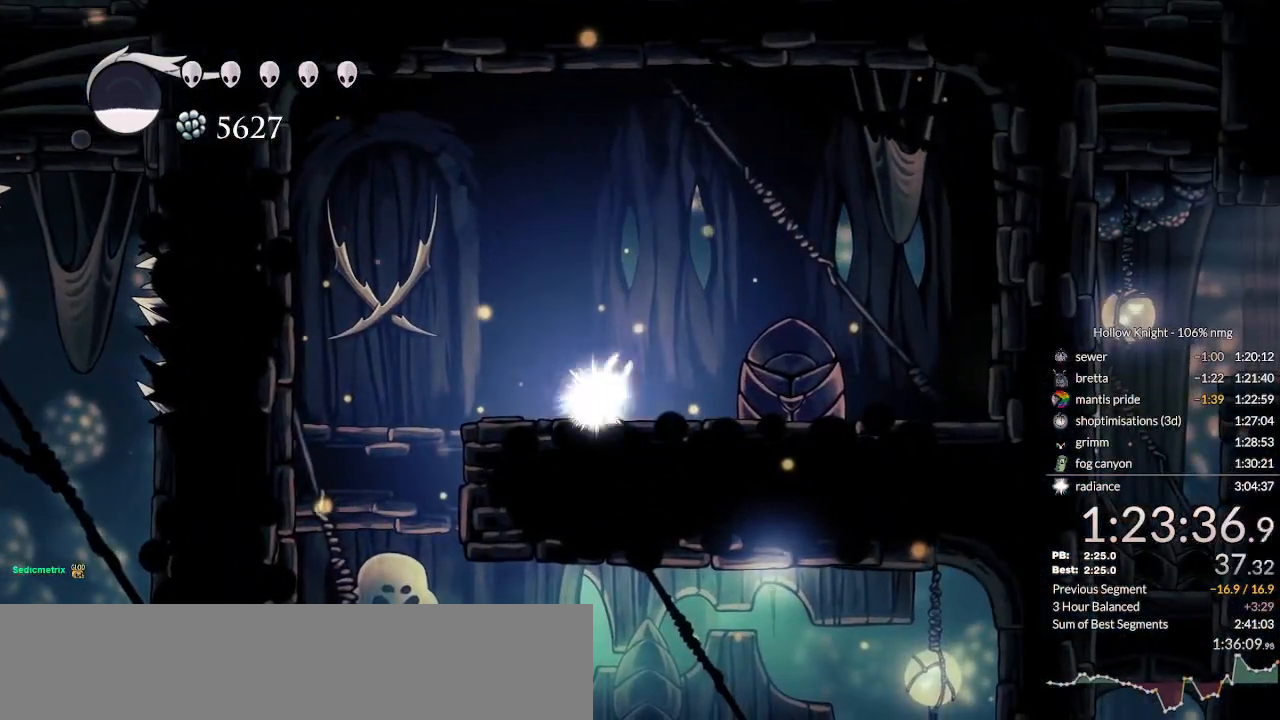
{"keys": ["left"], "events": [[33, "nail", "up"], [67, "left", "up"], [100, "jump", "up"], [133, "left", "down"], [233, "left", "up"], [433, "left", "down"]]}
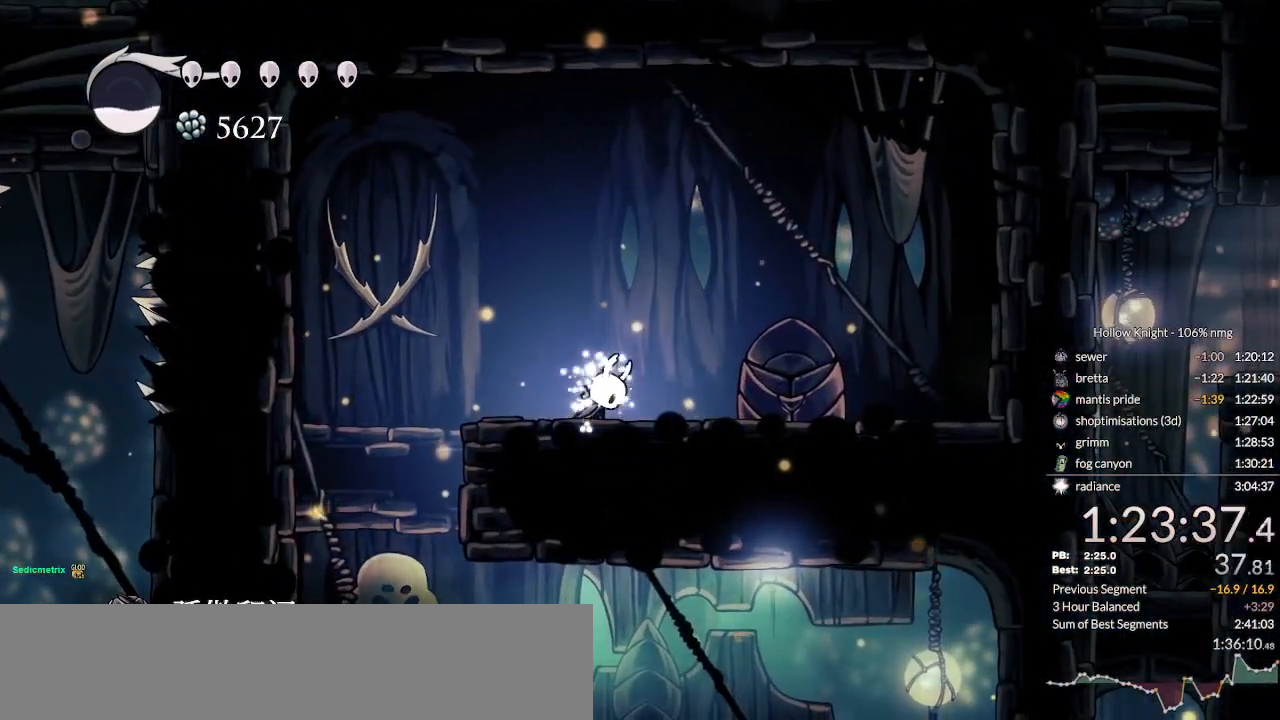
{"keys": ["left"], "events": []}
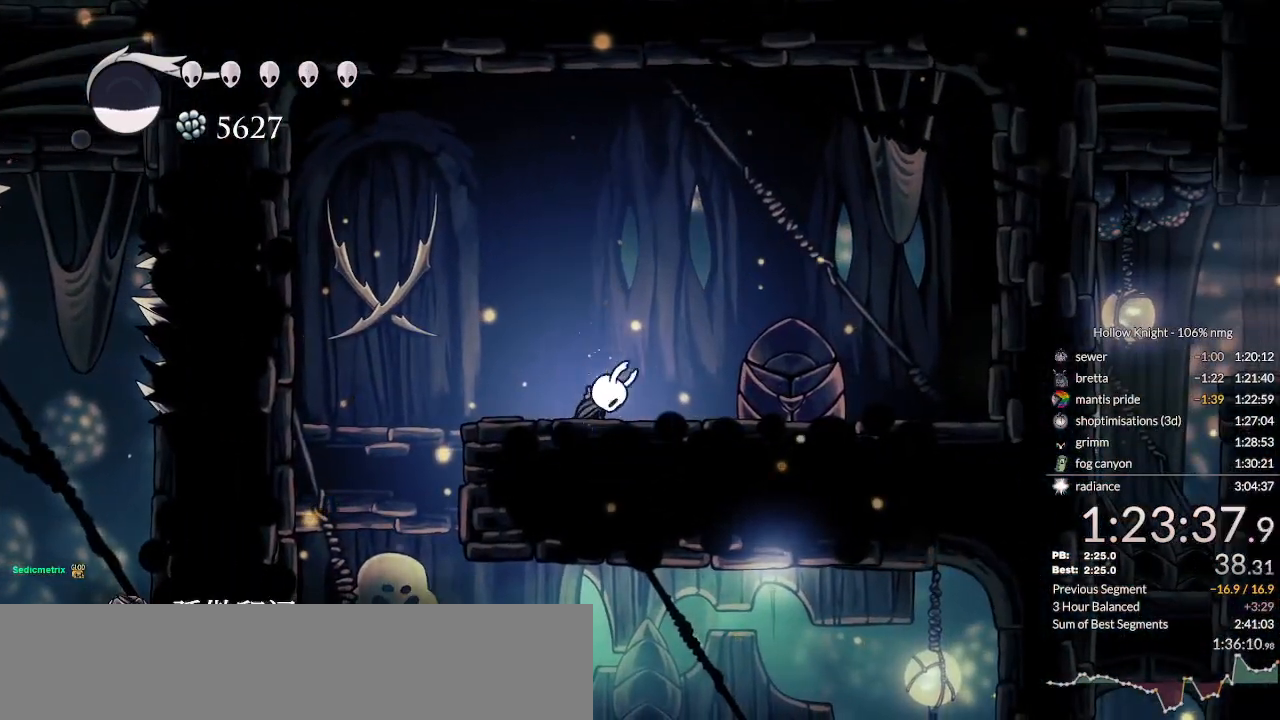
{"keys": ["left"], "events": []}
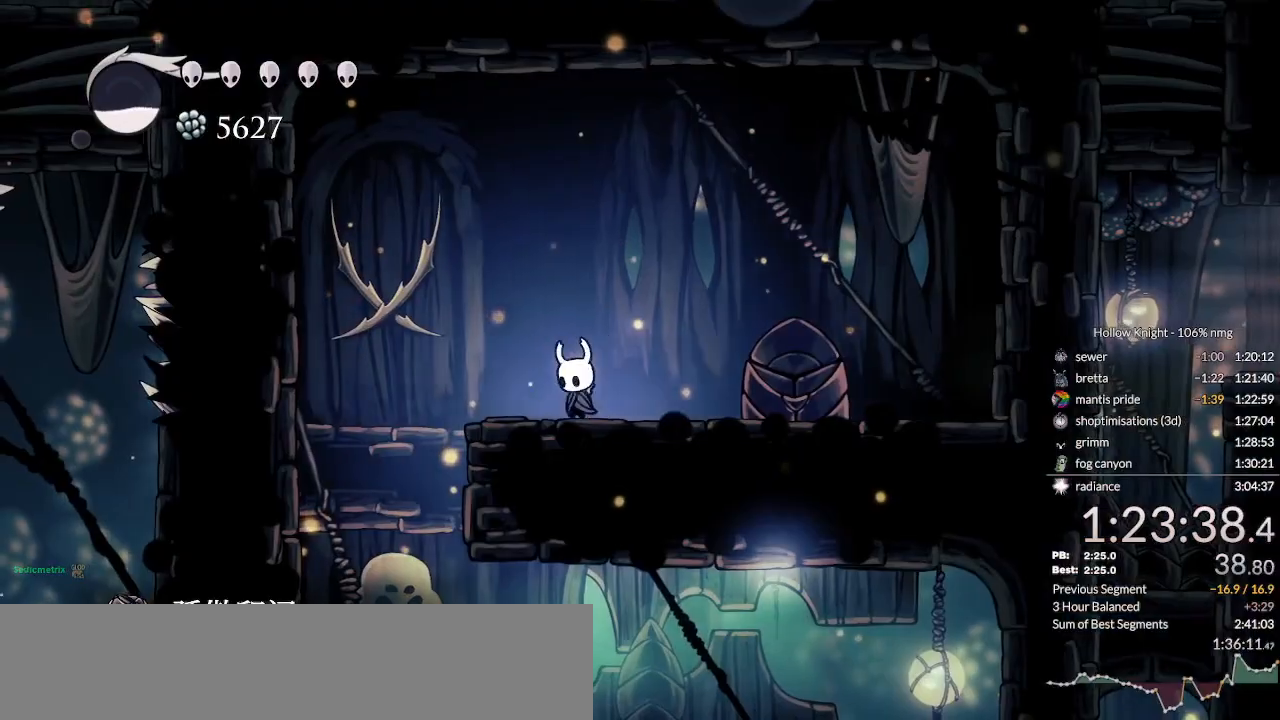
{"keys": ["down", "right"], "events": [[100, "jump", "down"], [233, "jump", "up"], [300, "down", "down"], [433, "left", "up"], [500, "right", "down"]]}
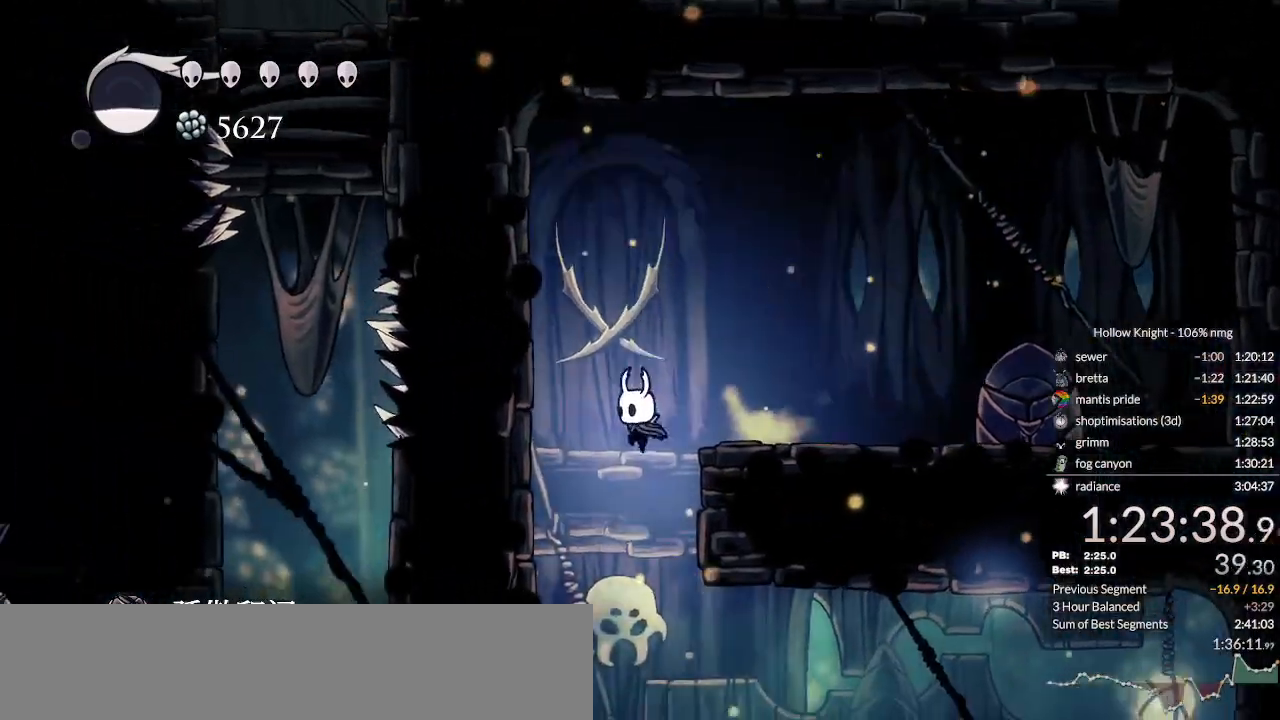
{"keys": ["down", "right"], "events": [[267, "dash", "down"], [467, "dash", "up"]]}
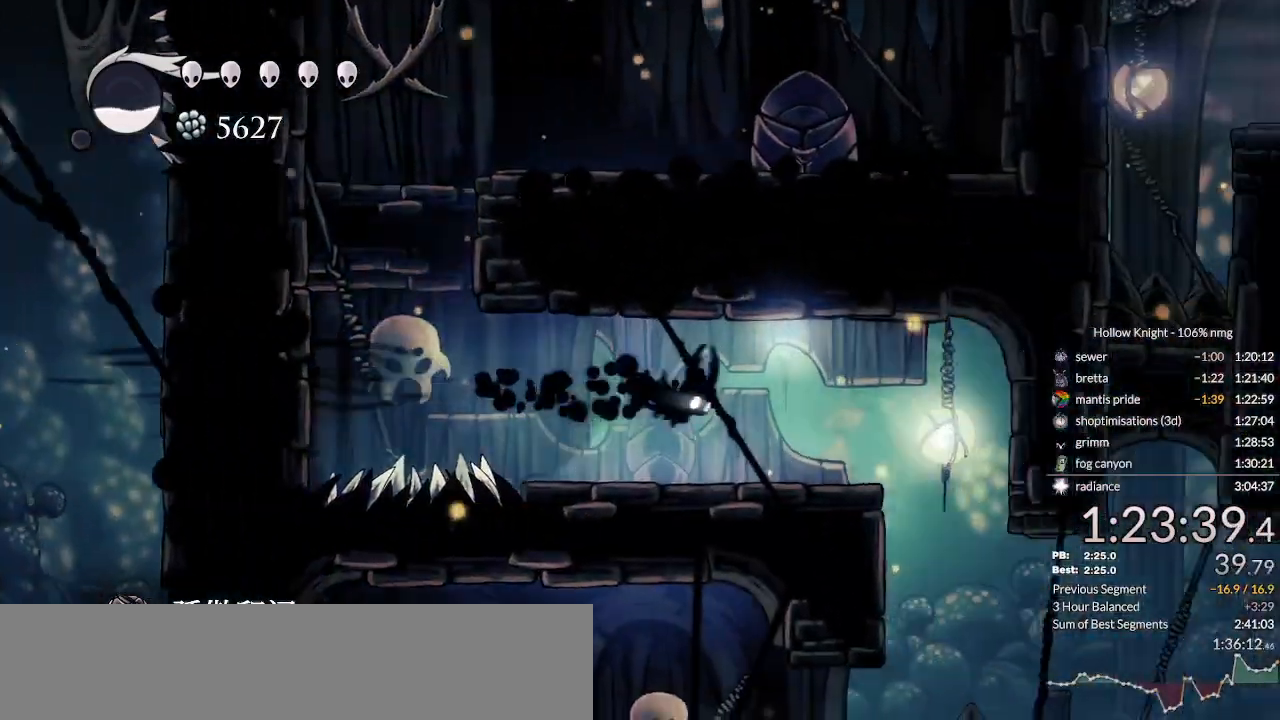
{"keys": ["down", "right"], "events": [[300, "jump", "down"], [367, "jump", "up"]]}
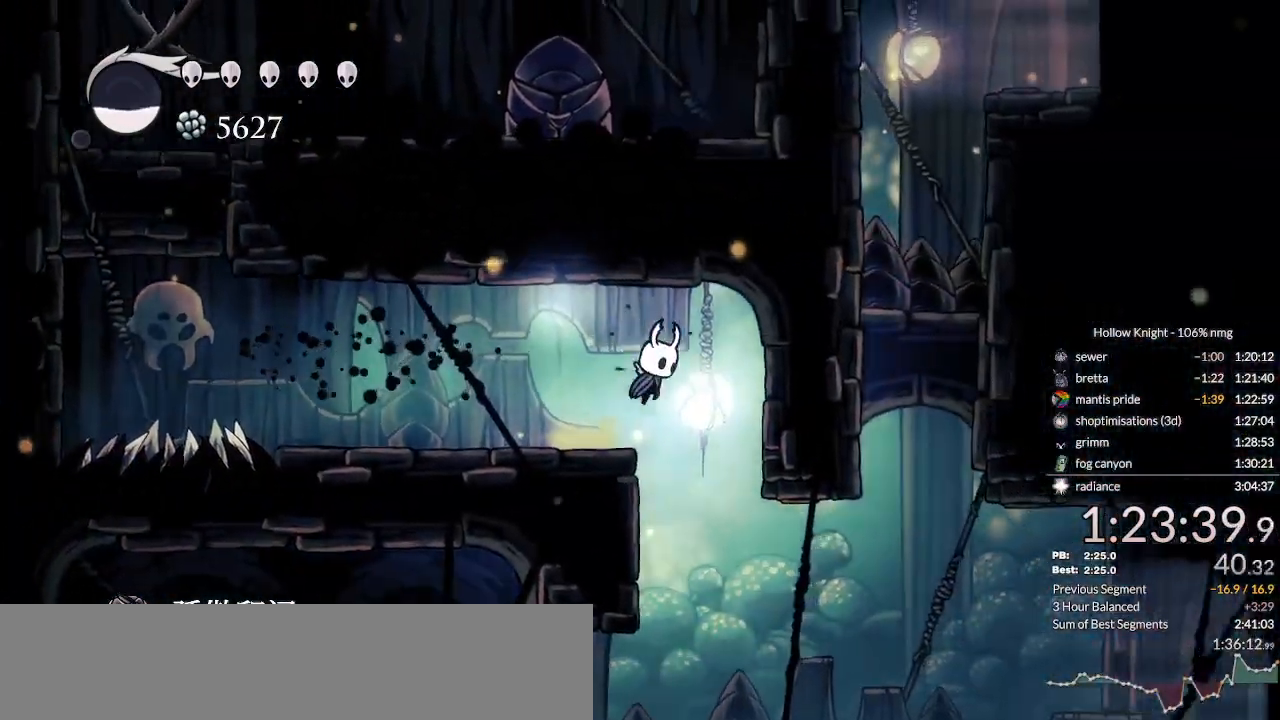
{"keys": [], "events": [[133, "down", "up"], [133, "right", "up"], [267, "dash", "down"], [367, "dash", "up"]]}
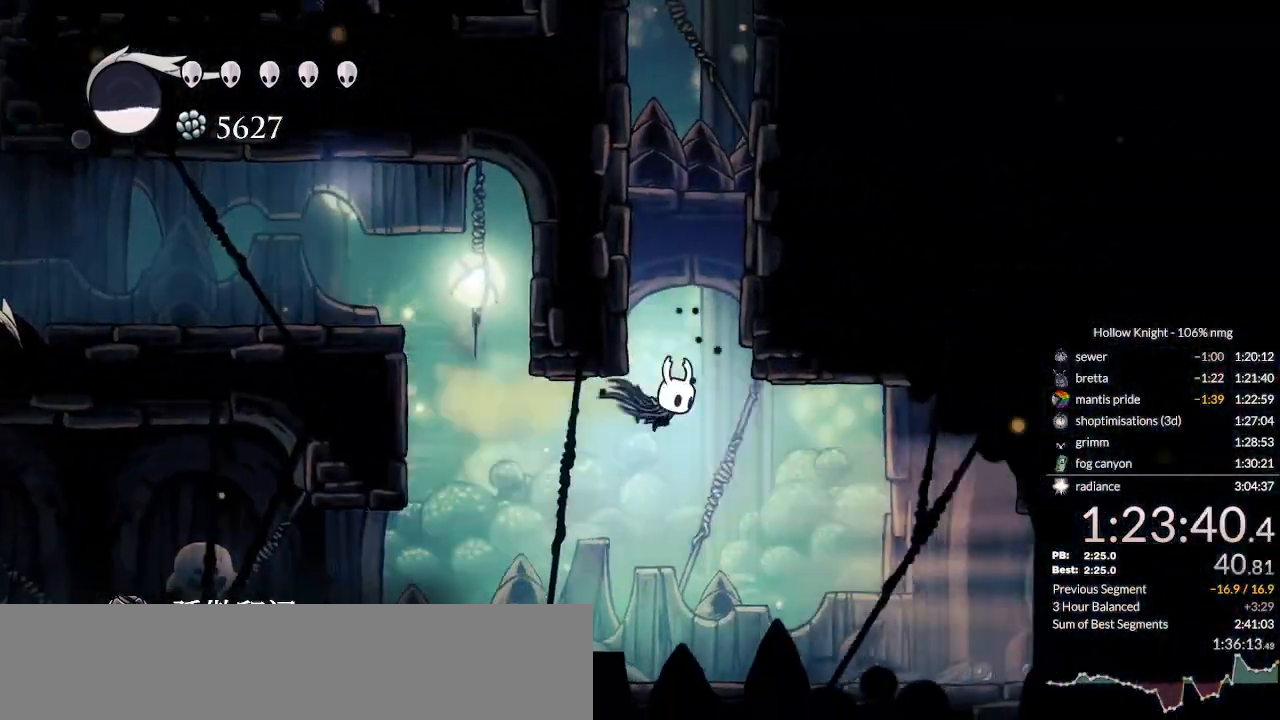
{"keys": ["jump", "left"], "events": [[33, "jump", "down"], [133, "left", "down"], [433, "jump", "up"], [500, "jump", "down"]]}
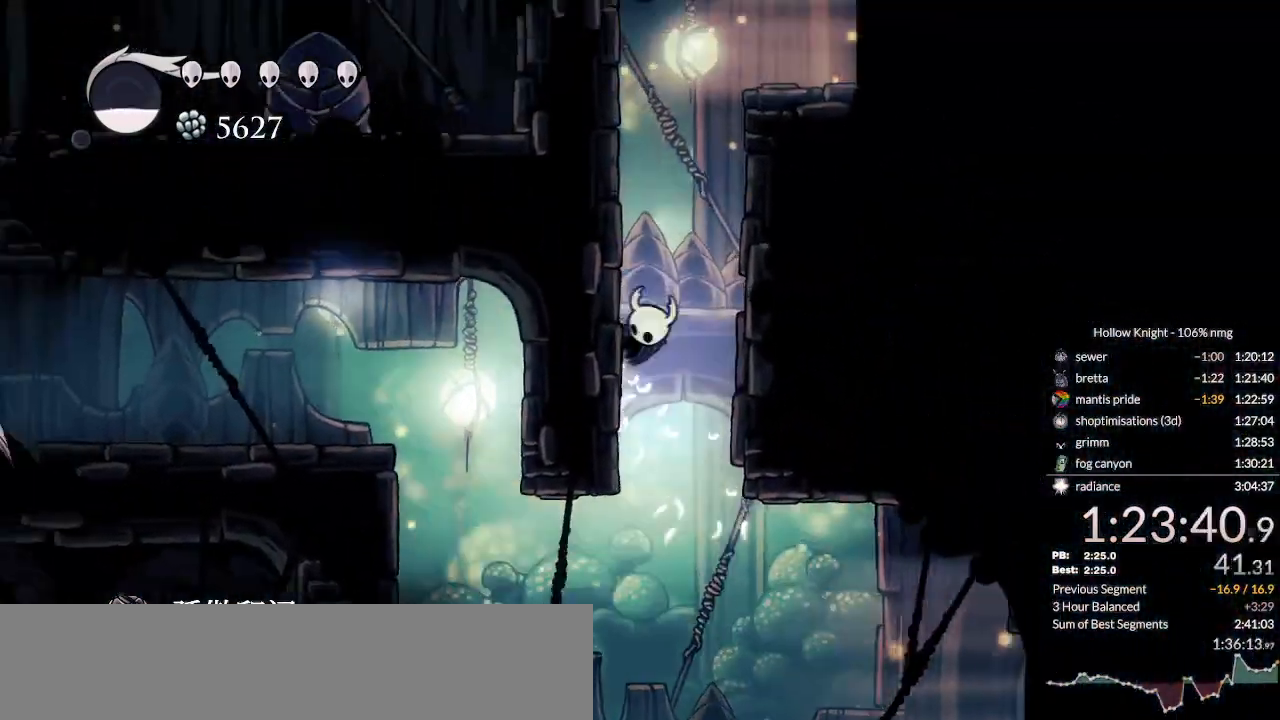
{"keys": ["dash", "right", "up"], "events": [[233, "jump", "up"], [300, "jump", "down"], [367, "left", "up"], [367, "right", "down"], [433, "up", "down"], [500, "dash", "down"], [500, "jump", "up"]]}
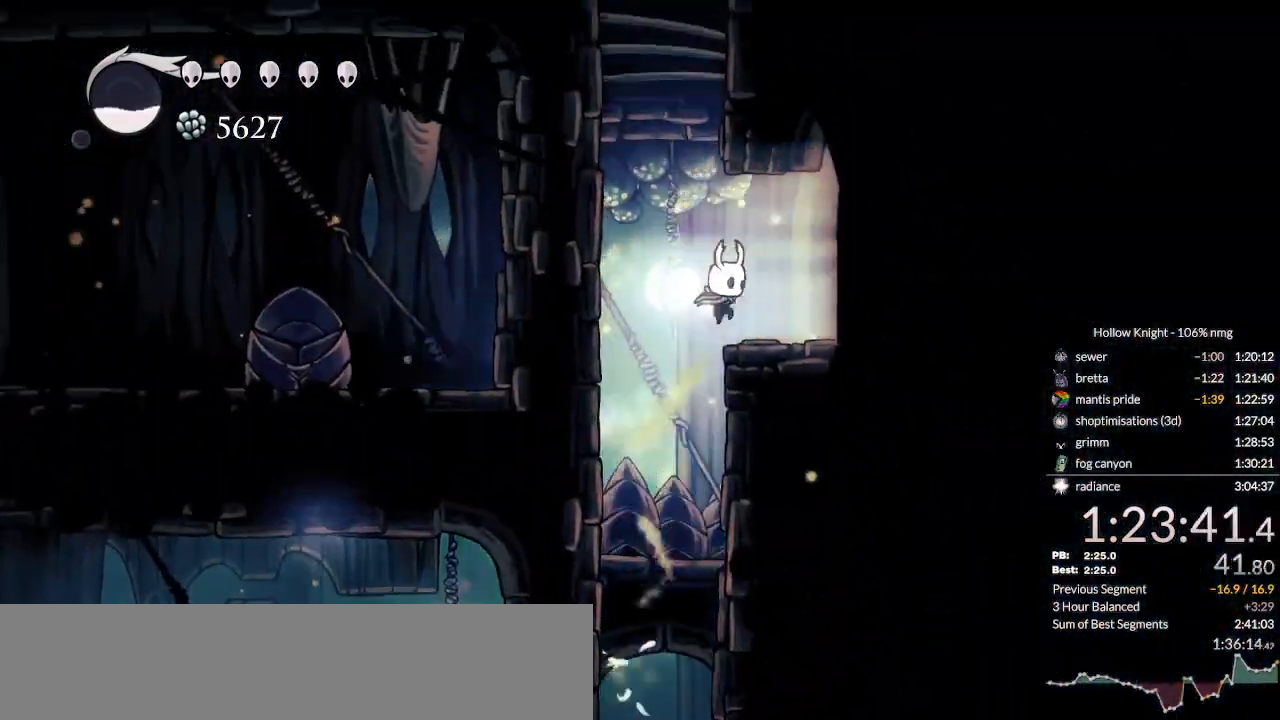
{"keys": ["right"], "events": [[33, "up", "up"], [133, "dash", "up"]]}
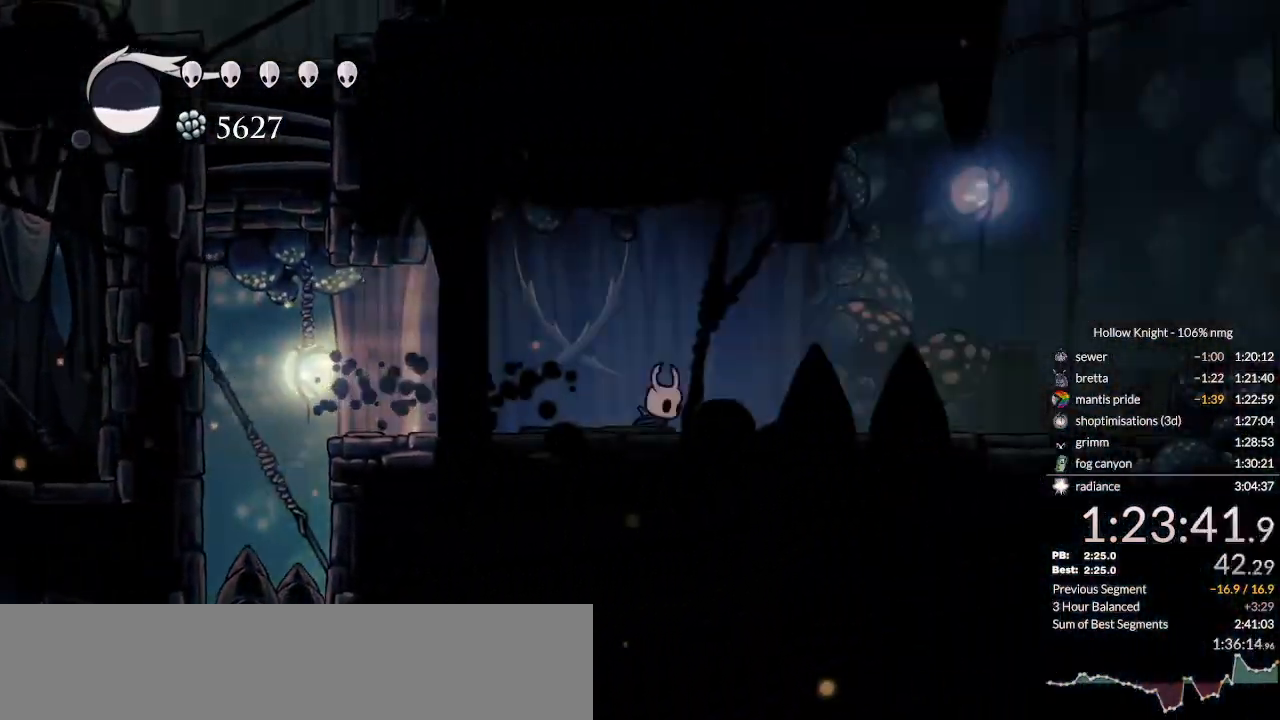
{"keys": ["right"], "events": [[33, "dash", "down"], [300, "dash", "up"]]}
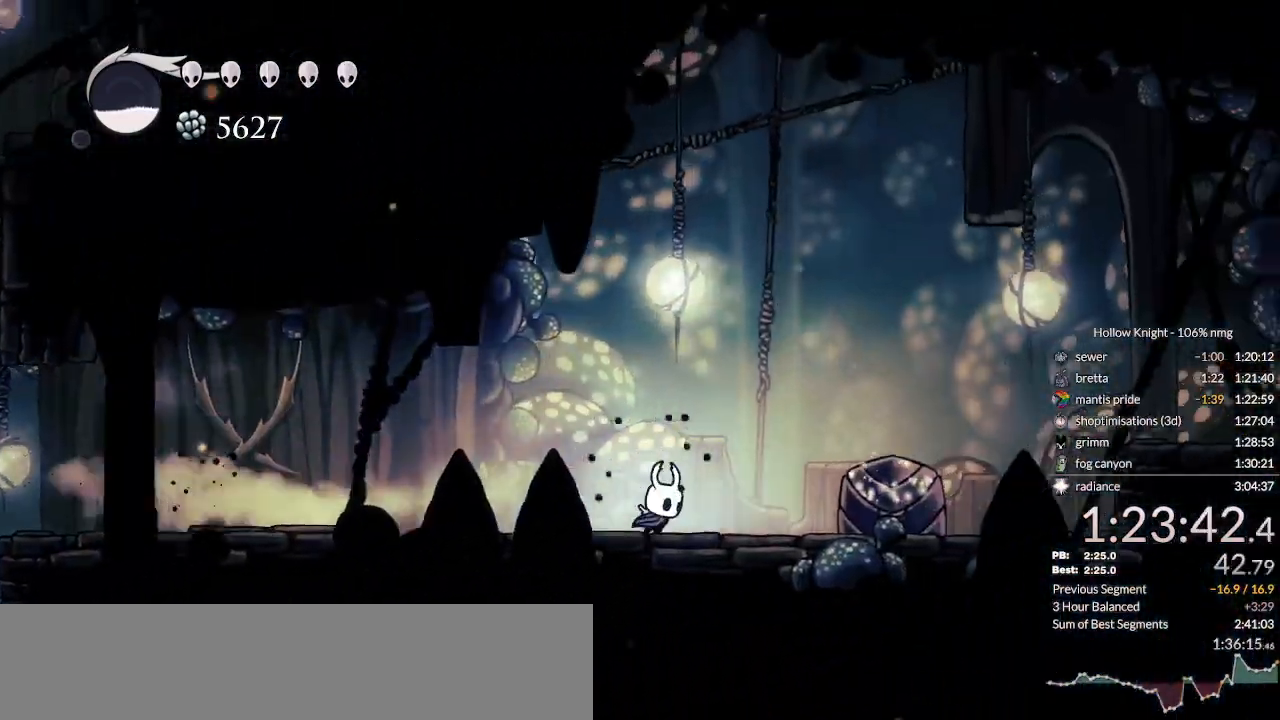
{"keys": ["dash", "nail", "right"], "events": [[233, "jump", "down"], [233, "nail", "down"], [500, "dash", "down"], [500, "jump", "up"]]}
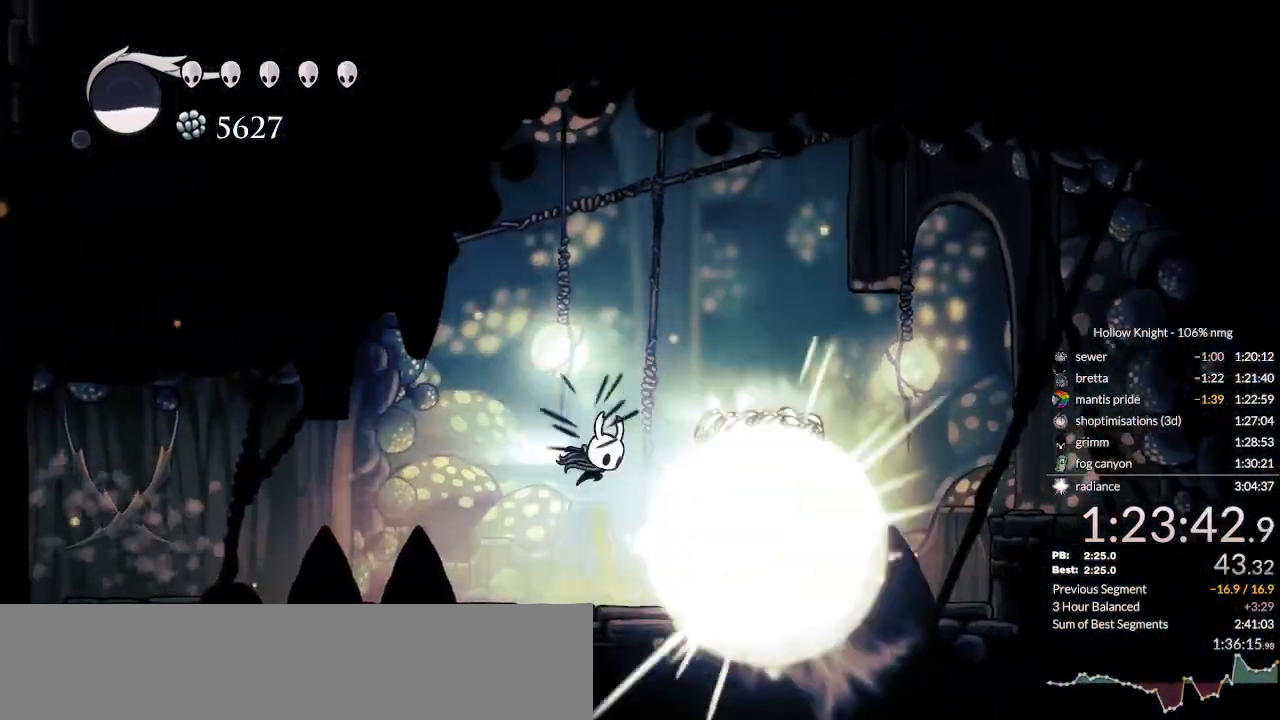
{"keys": ["right"], "events": [[33, "nail", "up"], [133, "dash", "up"]]}
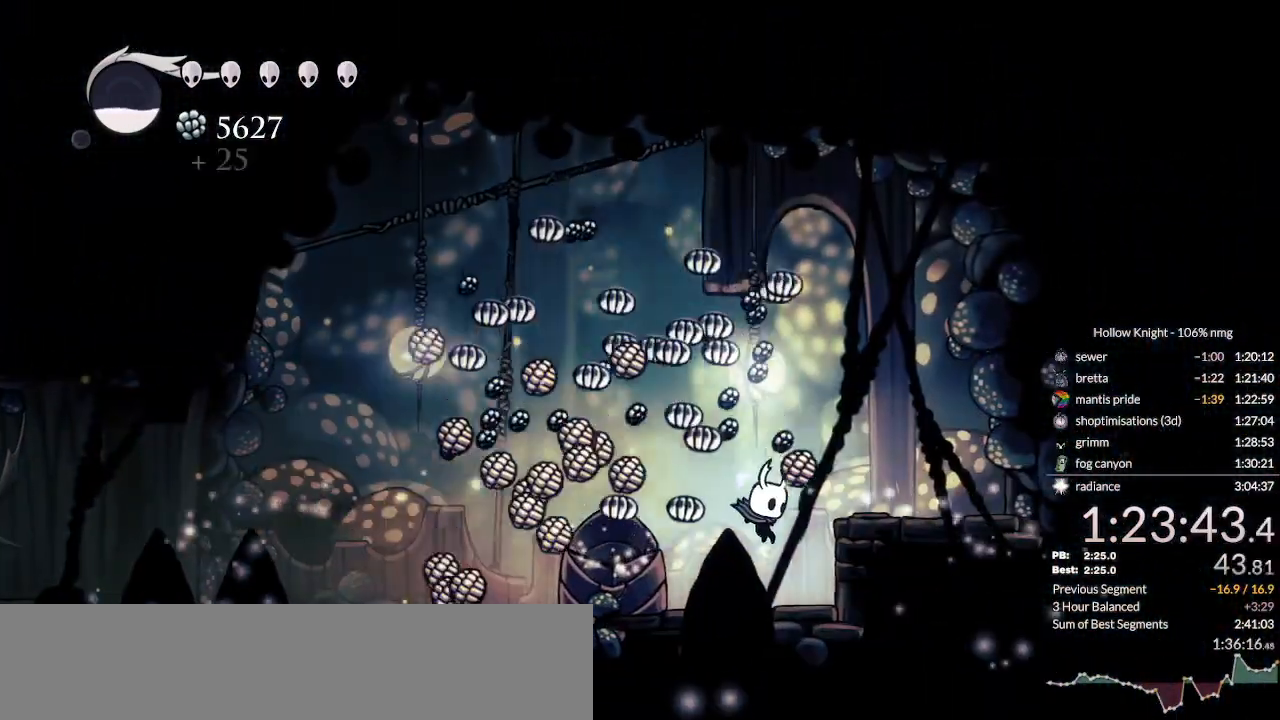
{"keys": ["left", "right"], "events": [[167, "jump", "down"], [367, "jump", "up"], [500, "left", "down"]]}
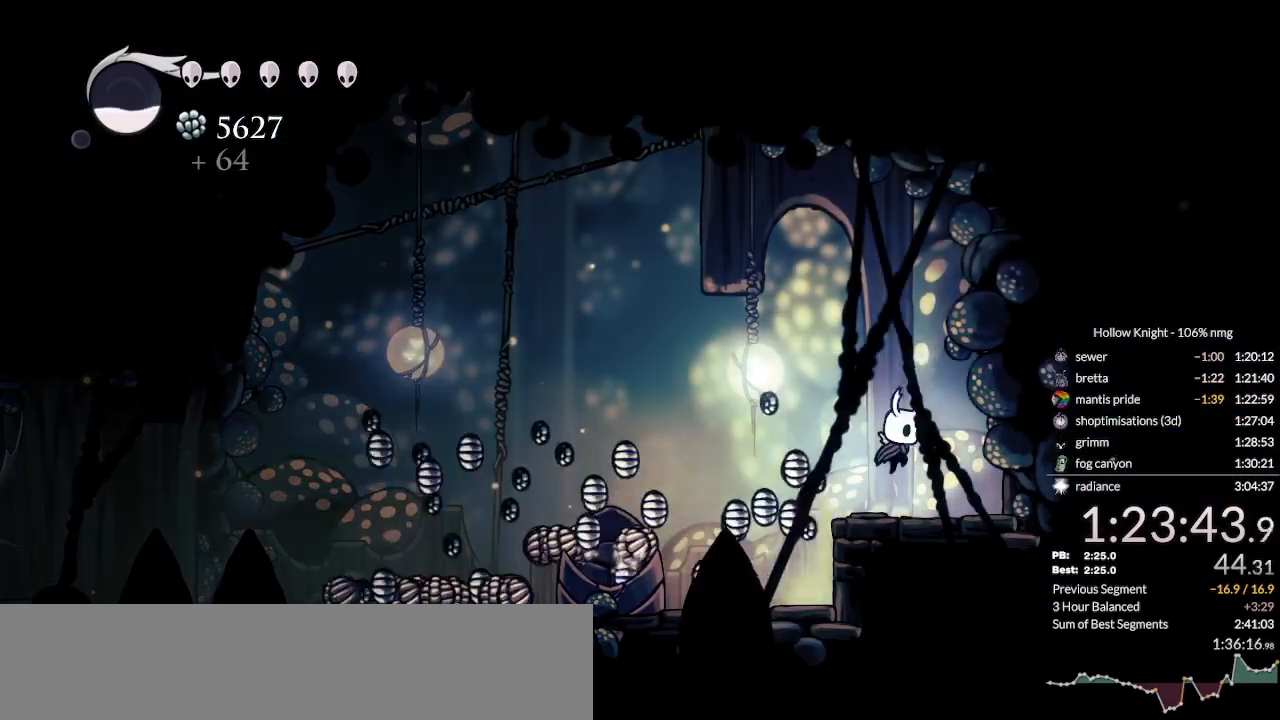
{"keys": ["right"], "events": [[33, "right", "up"], [367, "left", "up"], [467, "right", "down"]]}
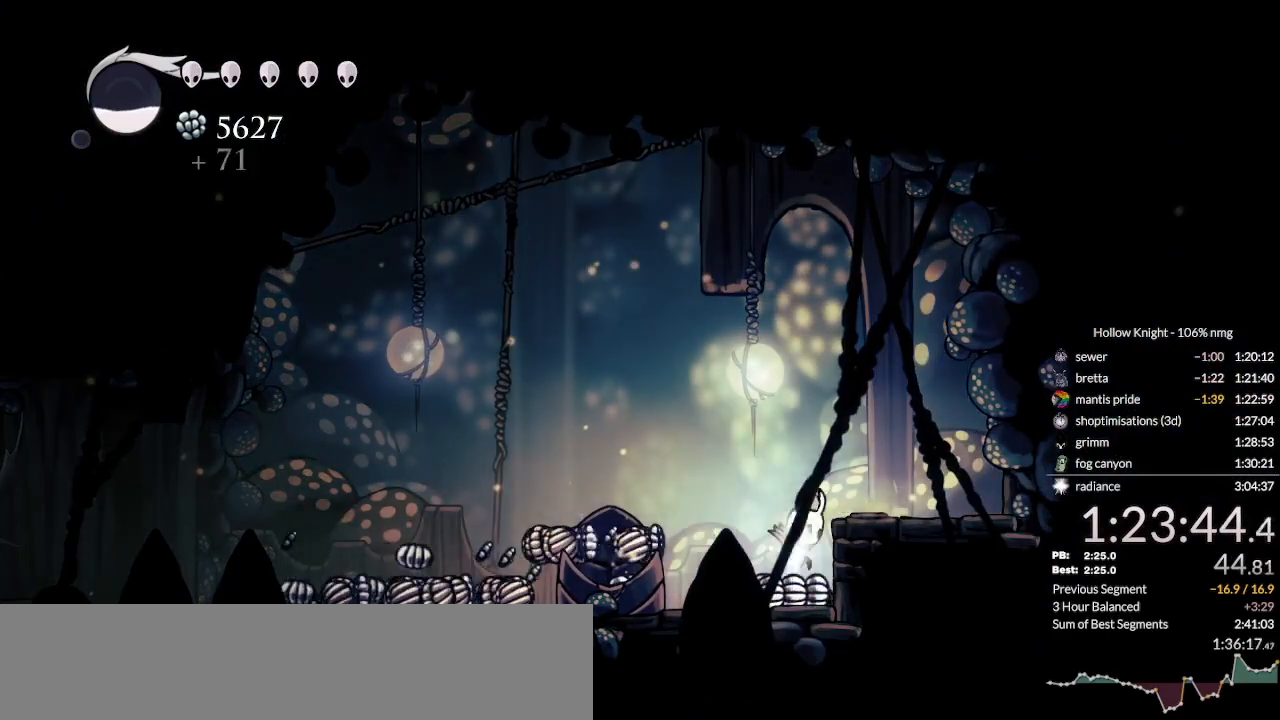
{"keys": ["jump", "left"], "events": [[100, "left", "down"], [167, "dash", "down"], [167, "right", "up"], [333, "dash", "up"], [467, "jump", "down"]]}
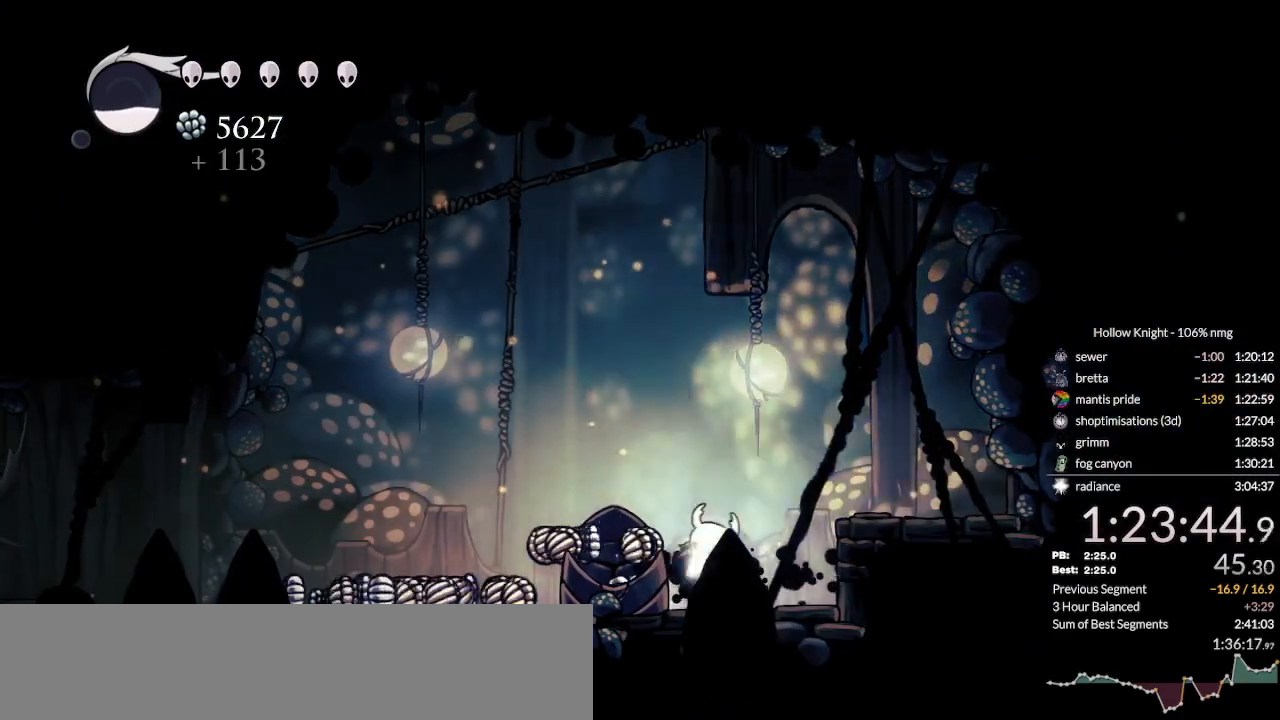
{"keys": ["right"], "events": [[100, "jump", "up"], [467, "right", "down"], [500, "left", "up"]]}
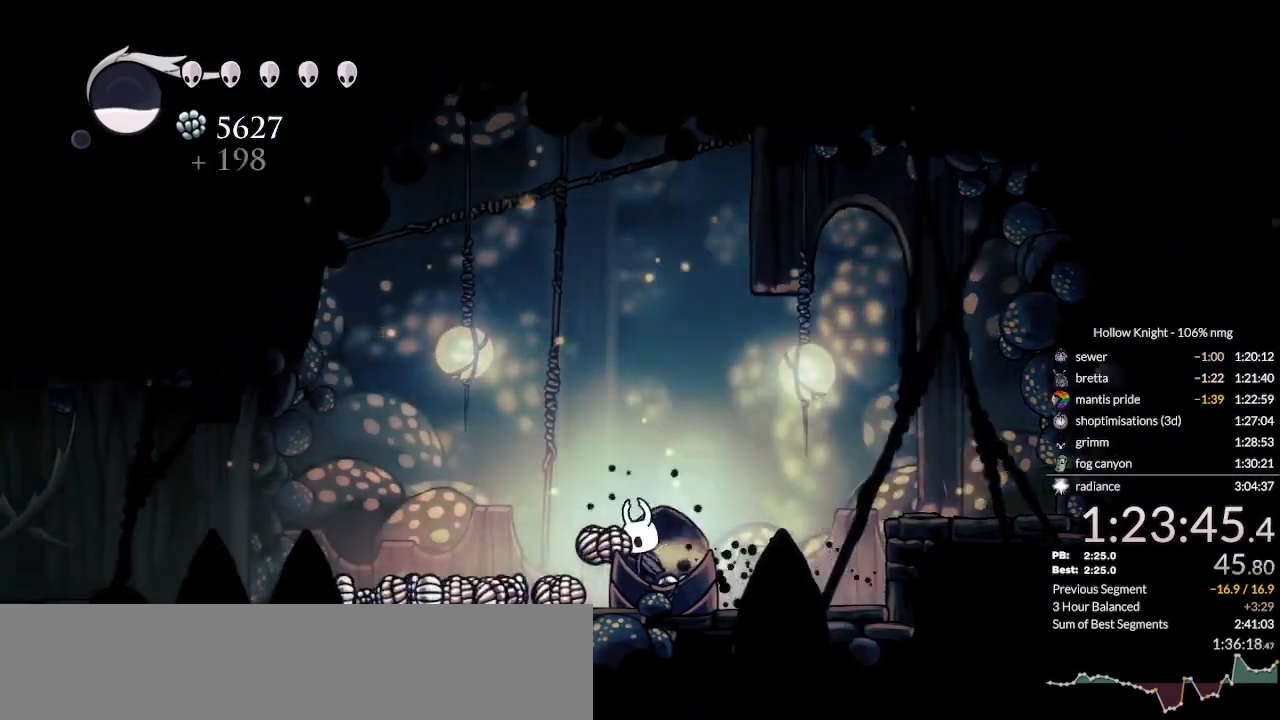
{"keys": [], "events": [[133, "left", "down"], [167, "right", "up"], [233, "jump", "down"], [367, "jump", "up"], [500, "left", "up"]]}
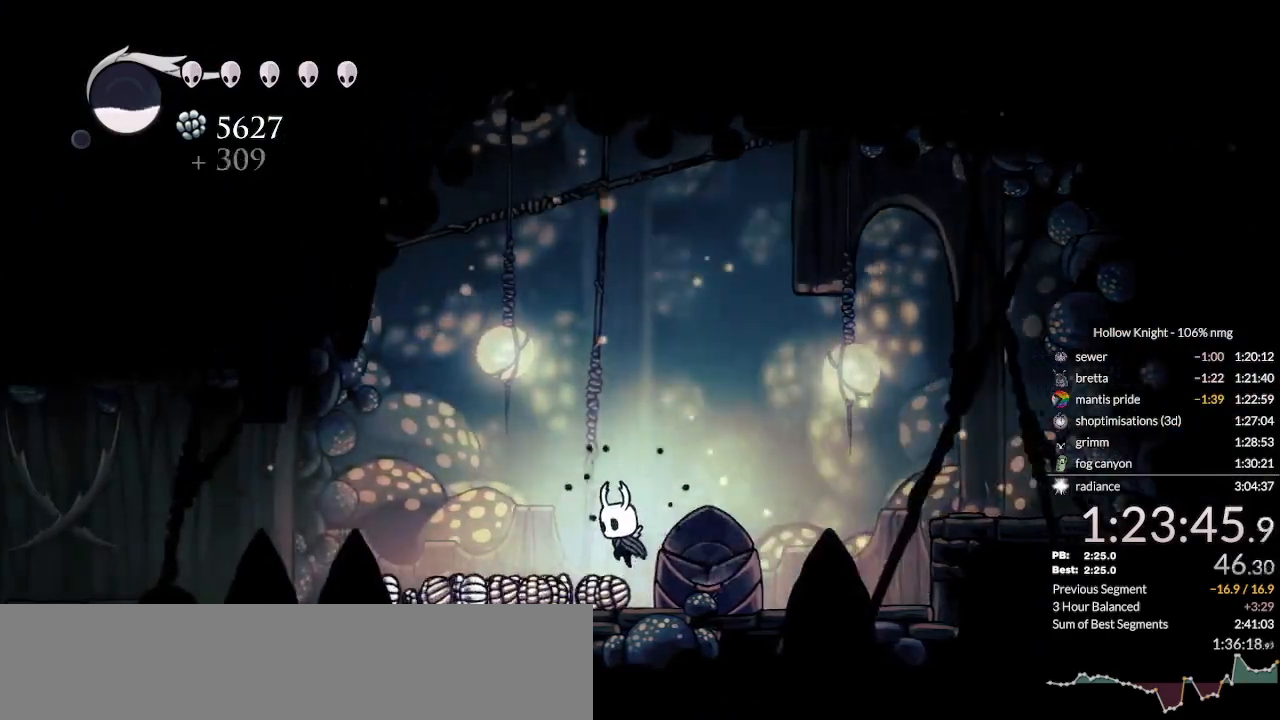
{"keys": ["dash", "left"], "events": [[33, "right", "down"], [133, "left", "down"], [133, "right", "up"], [233, "dash", "down"], [367, "dash", "up"], [433, "dash", "down"]]}